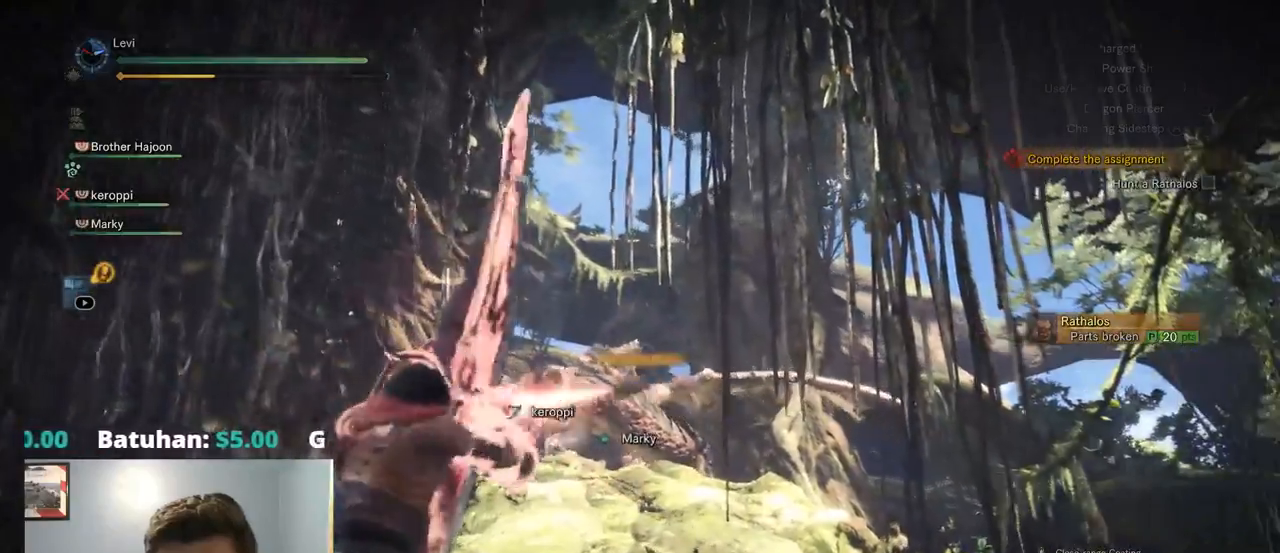
Gameplay with a controller (PlayStation layout); each line is a JSON object with the inputs held at the frame after it (dt_ms = milliseconds from this image to that frame). "events" lists button and stick changes between this image and that frame as [ms after this image, input, new state], when the widget could be followed in between. Not read: R3 SELECT START.
{"dt_ms": 500, "buttons": ["L2"], "left_stick": "up", "right_stick": "center", "events": [[117, "R2", "up"], [184, "left_stick", "up"]]}
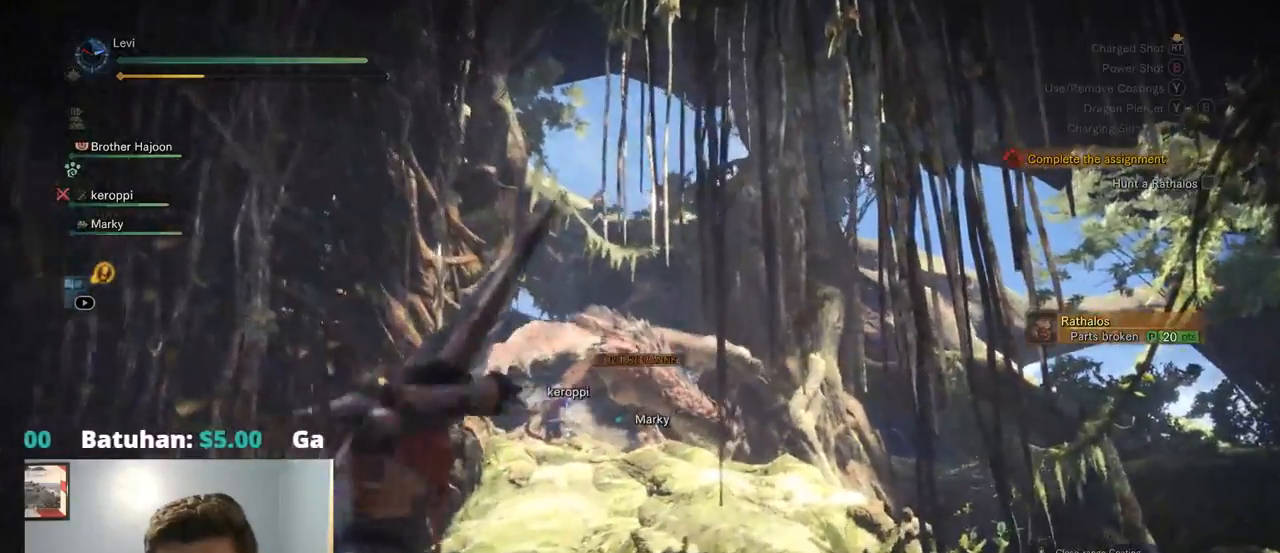
{"dt_ms": 500, "buttons": ["L2"], "left_stick": "up", "right_stick": "center", "events": [[250, "R2", "down"], [434, "R2", "up"]]}
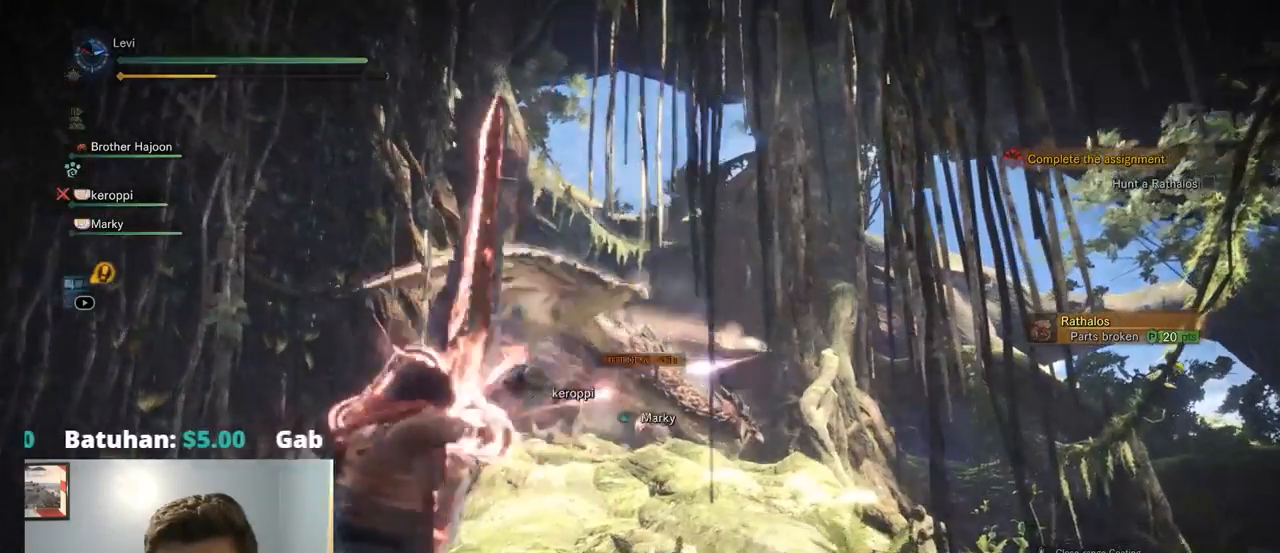
{"dt_ms": 500, "buttons": ["L2"], "left_stick": "up", "right_stick": "center", "events": []}
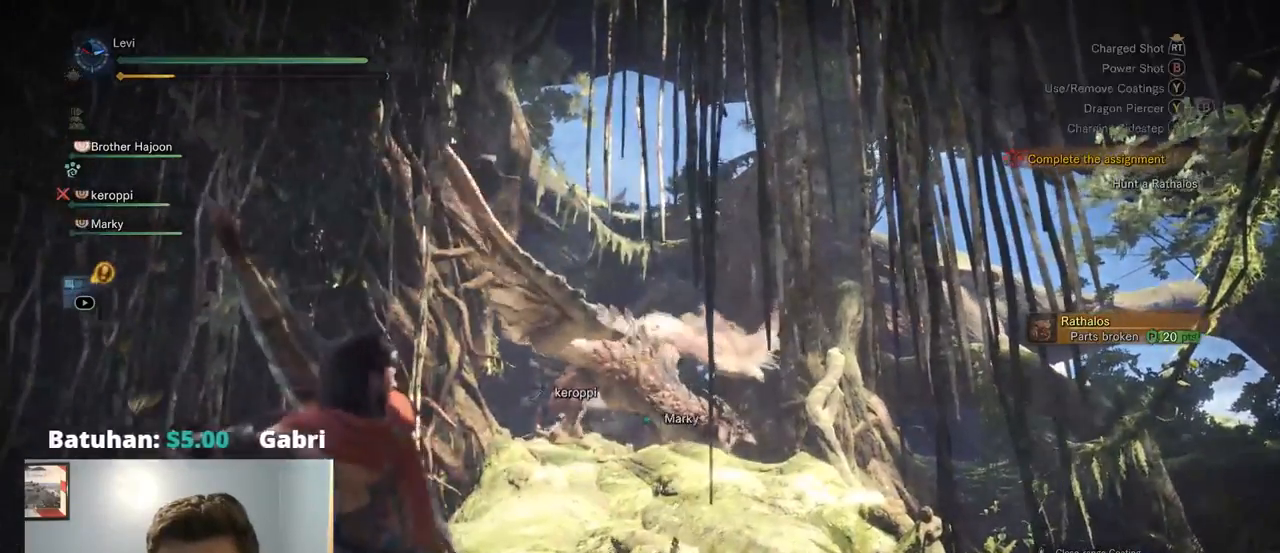
{"dt_ms": 500, "buttons": ["L2"], "left_stick": "up", "right_stick": "center"}
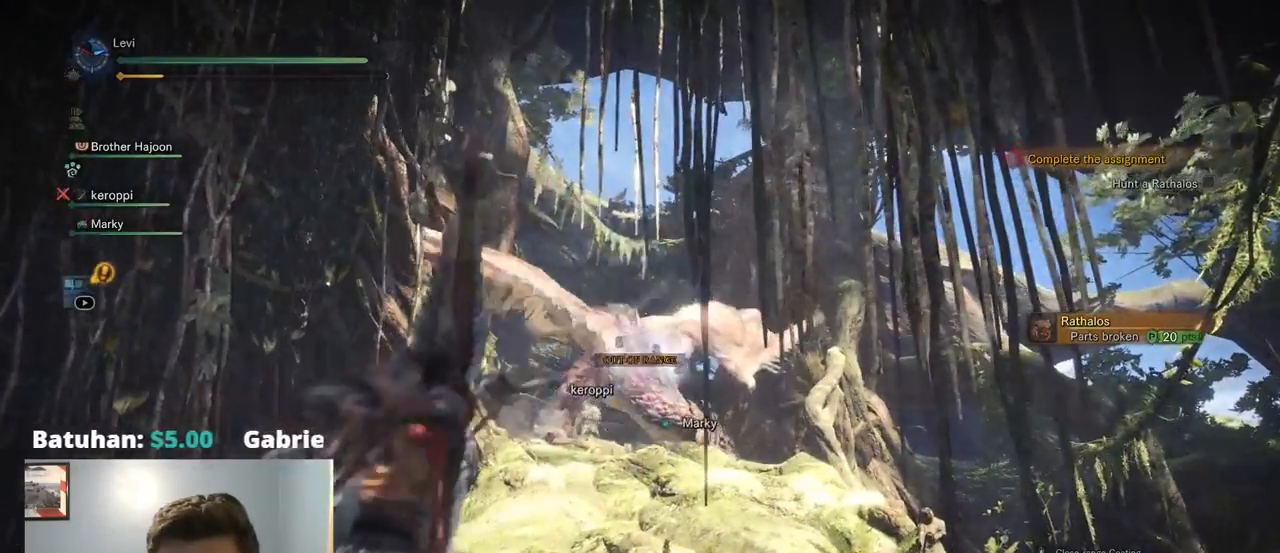
{"dt_ms": 500, "buttons": ["CIRCLE", "TRIANGLE", "L2"], "left_stick": "center", "right_stick": "center", "events": [[367, "CIRCLE", "down"], [367, "TRIANGLE", "down"], [367, "left_stick", "center"]]}
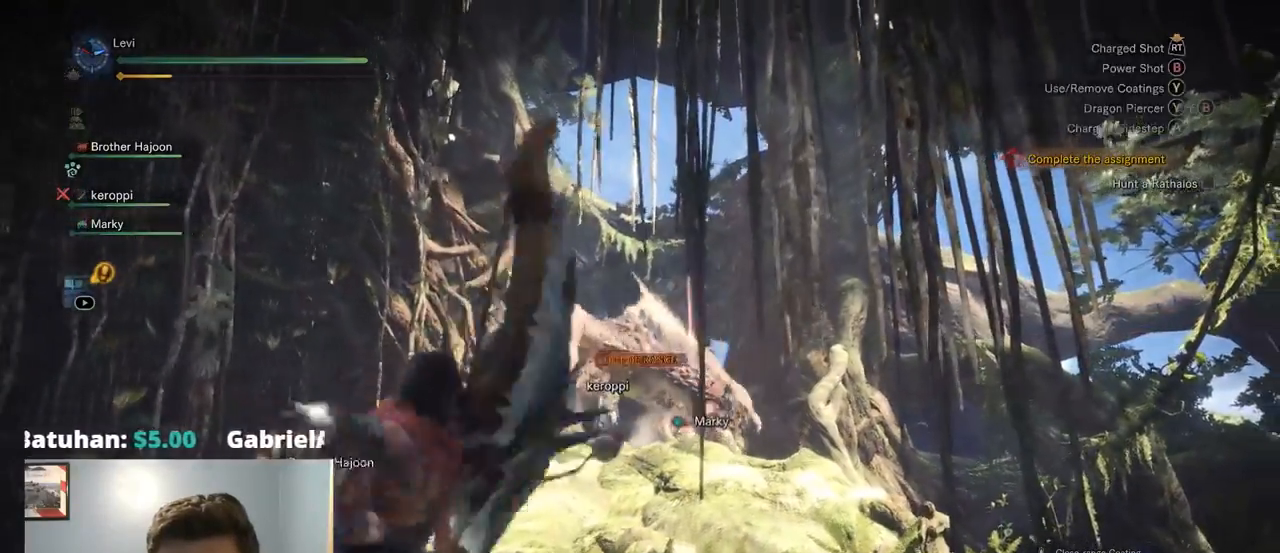
{"dt_ms": 500, "buttons": ["L2"], "left_stick": "center", "right_stick": "center", "events": [[34, "CIRCLE", "up"], [34, "TRIANGLE", "up"], [417, "SQUARE", "down"], [484, "SQUARE", "up"]]}
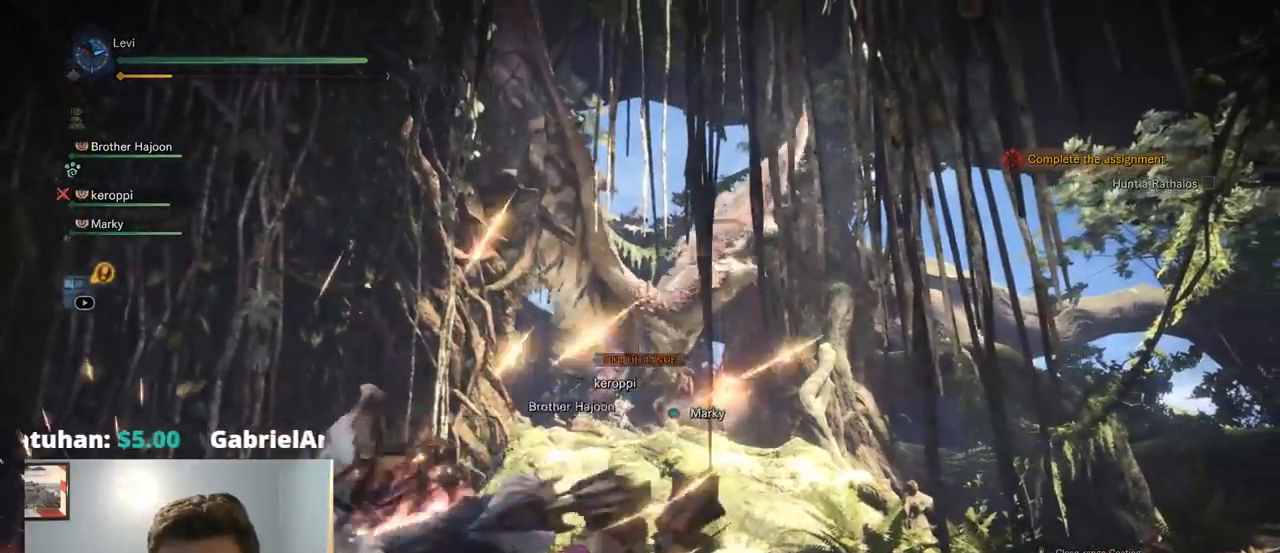
{"dt_ms": 500, "buttons": ["L2"], "left_stick": "center", "right_stick": "center", "events": []}
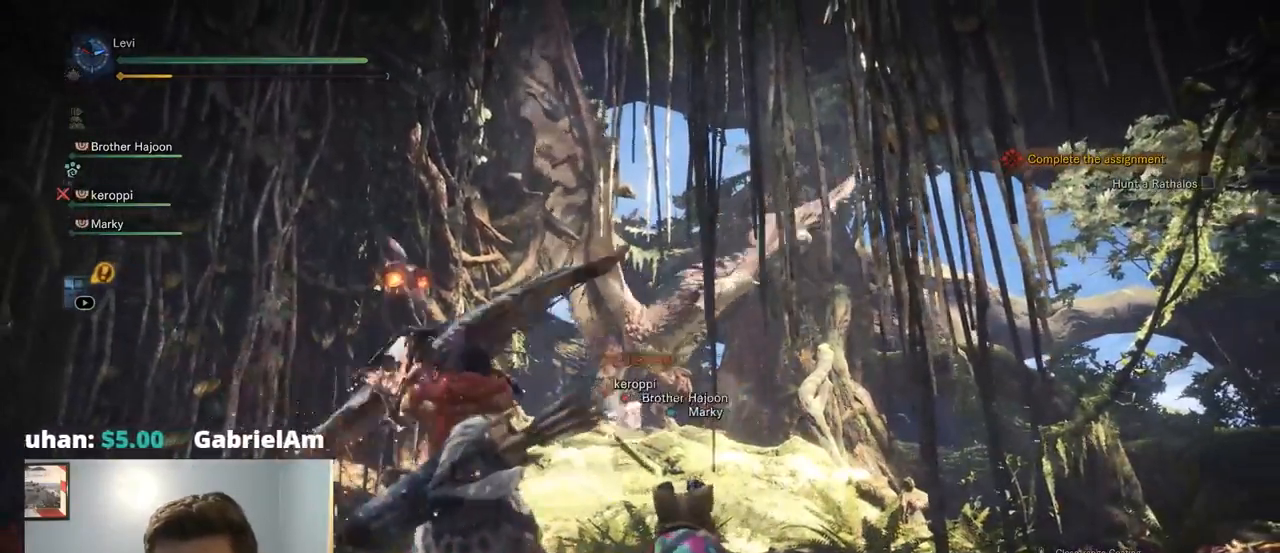
{"dt_ms": 500, "buttons": ["L2"], "left_stick": "center", "right_stick": "center", "events": [[350, "right_stick", "up"], [400, "right_stick", "center"]]}
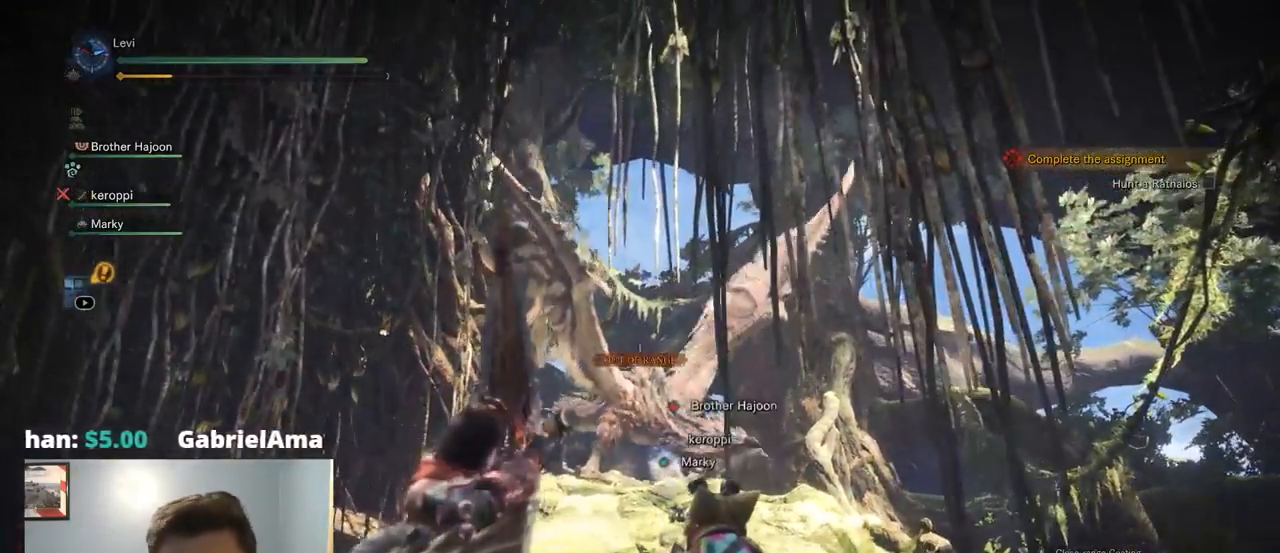
{"dt_ms": 500, "buttons": ["L2"], "left_stick": "center", "right_stick": "center", "events": []}
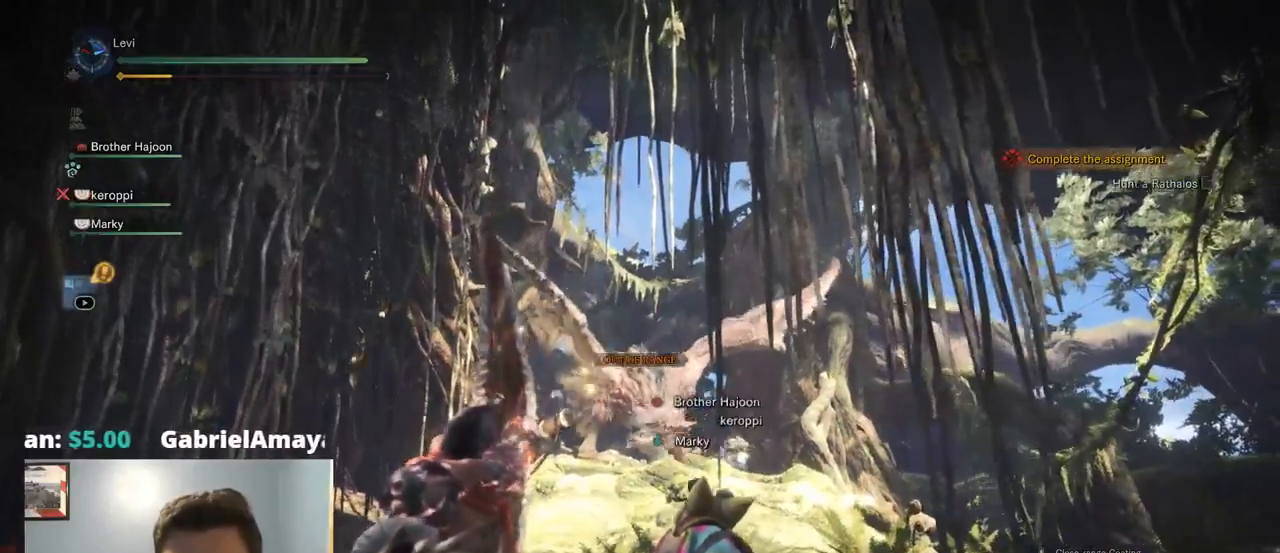
{"dt_ms": 500, "buttons": ["L2"], "left_stick": "center", "right_stick": "center", "events": []}
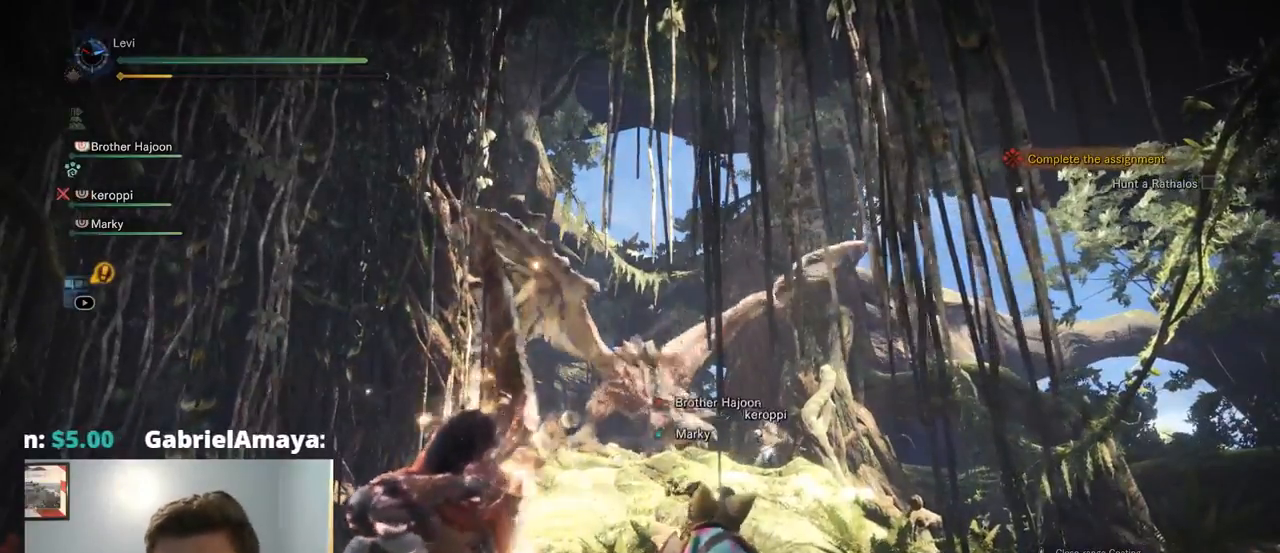
{"dt_ms": 1000, "buttons": ["L2"], "left_stick": "center", "right_stick": "center", "events": []}